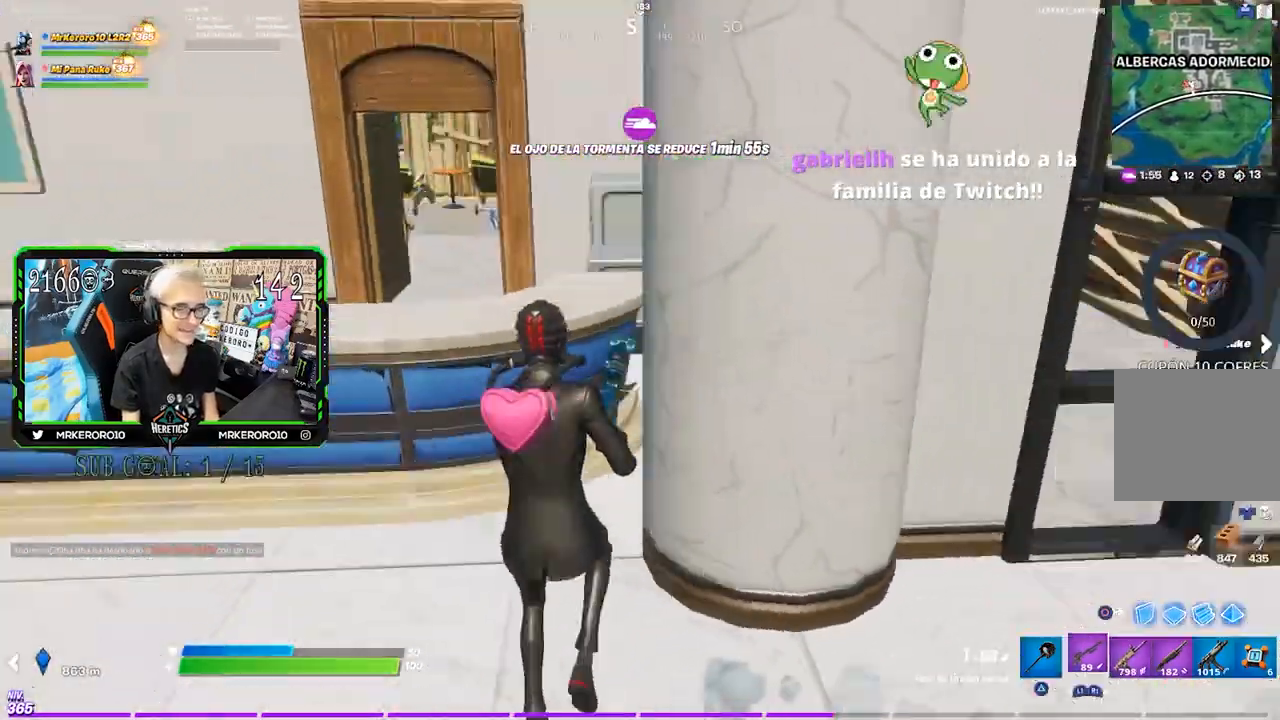
Gameplay with a controller (PlayStation layout); each line is a JSON object with the inputs held at the frame after it (dt_ms = milliseconds from this image to that frame). "events" lists button and stick changes between this image and that frame as [ms after this image, input, new state], when the widget could be followed in between.
{"dt_ms": 500, "buttons": [], "left_stick": "right", "right_stick": "center", "events": [[33, "left_stick", "left"], [67, "left_stick", "down-right"], [100, "right_stick", "center"], [267, "right_stick", "right"], [333, "left_stick", "right"], [367, "right_stick", "center"]]}
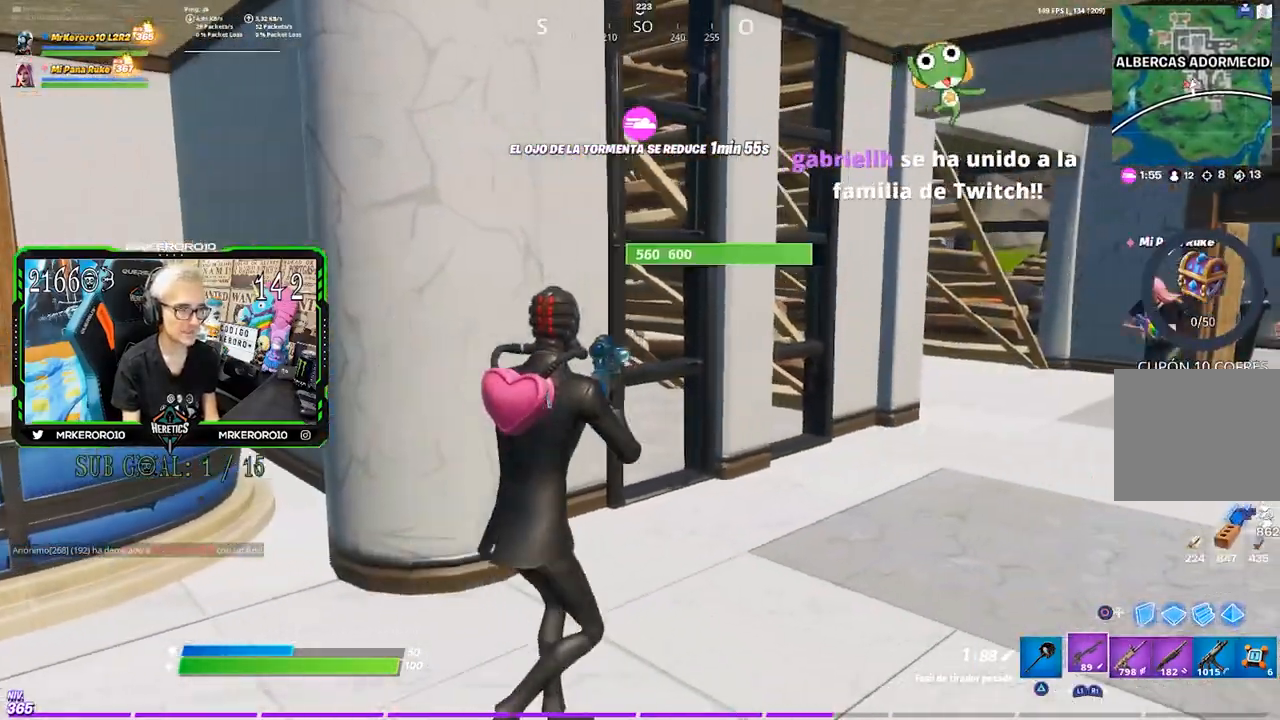
{"dt_ms": 500, "buttons": ["TRIANGLE"], "left_stick": "down-left", "right_stick": "center", "events": [[367, "left_stick", "down-left"], [467, "TRIANGLE", "down"]]}
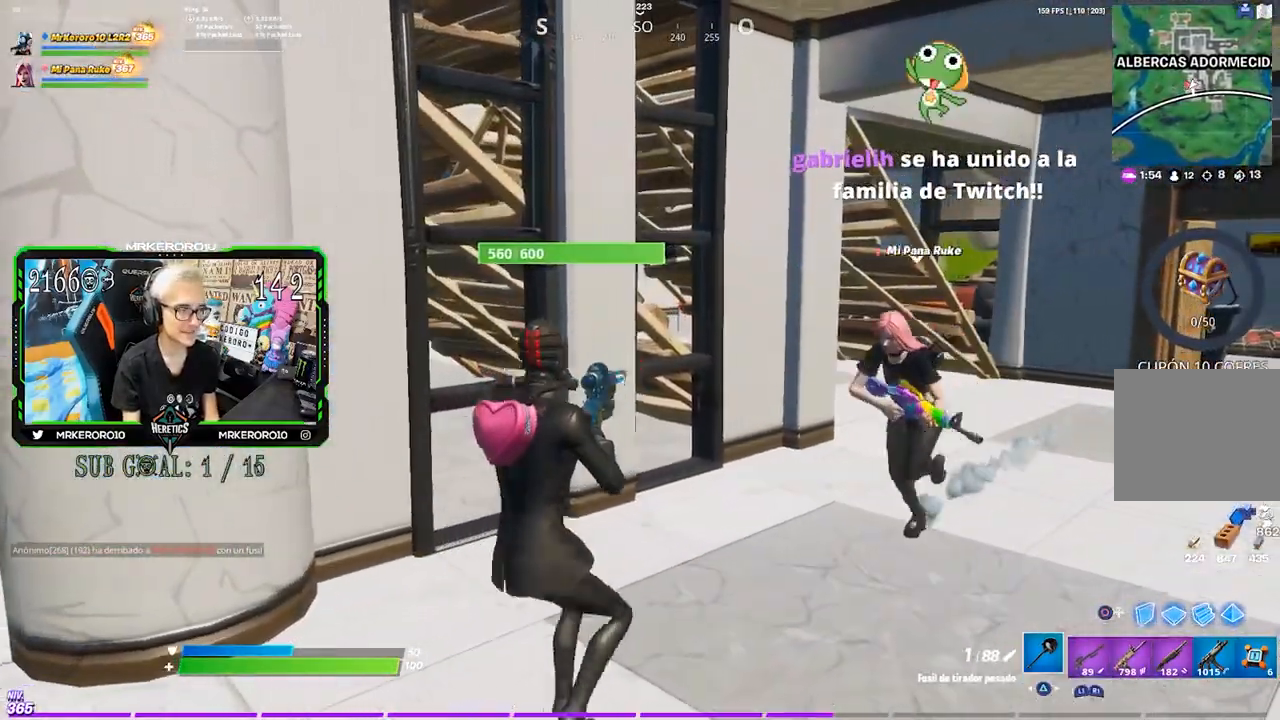
{"dt_ms": 500, "buttons": [], "left_stick": "left", "right_stick": "center", "events": [[33, "TRIANGLE", "up"], [167, "left_stick", "left"], [167, "right_stick", "up-left"], [267, "right_stick", "center"]]}
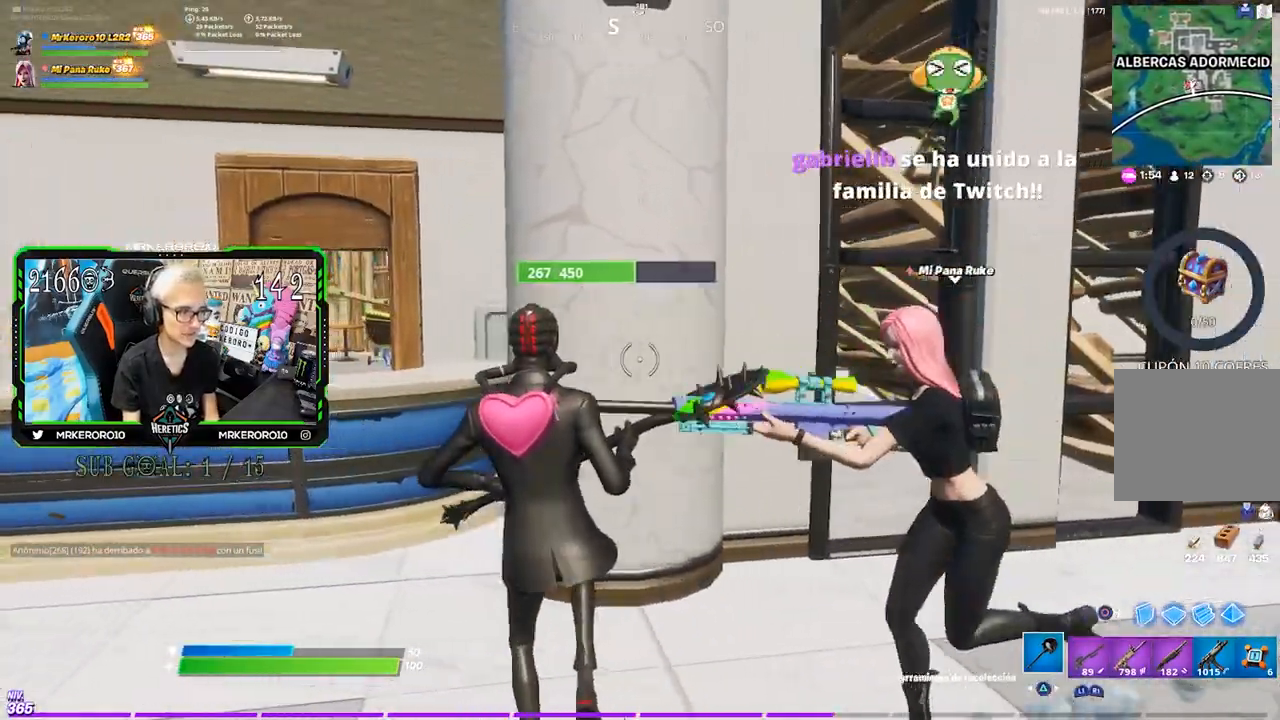
{"dt_ms": 500, "buttons": [], "left_stick": "left", "right_stick": "center", "events": [[267, "left_stick", "center"], [433, "left_stick", "left"]]}
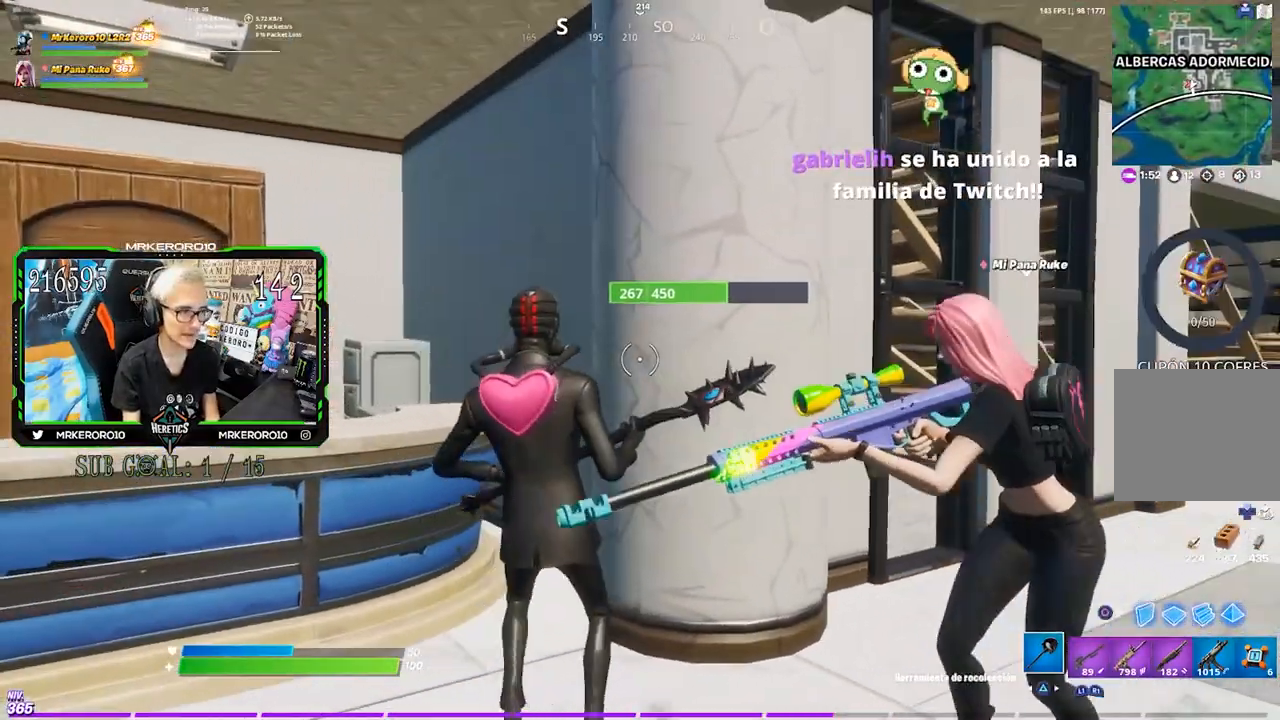
{"dt_ms": 500, "buttons": [], "left_stick": "down-left", "right_stick": "center", "events": [[100, "left_stick", "down"], [233, "right_stick", "down-right"], [333, "right_stick", "center"], [433, "left_stick", "down-left"]]}
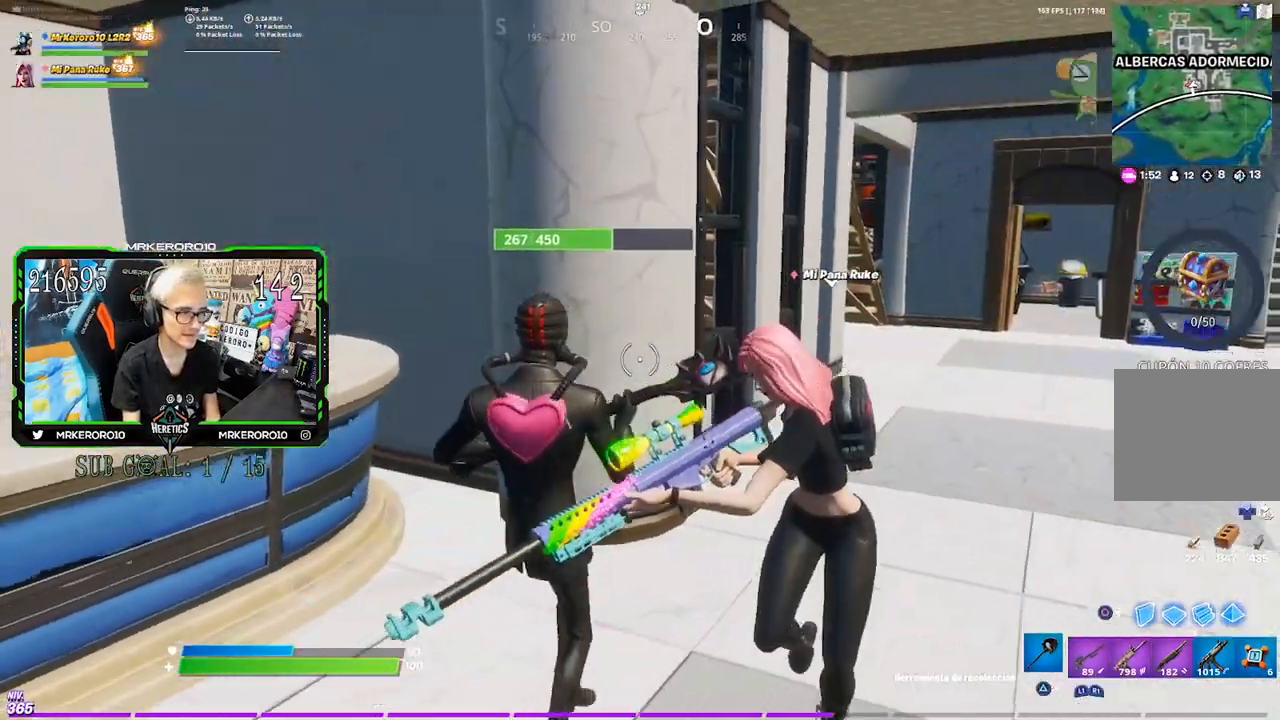
{"dt_ms": 500, "buttons": [], "left_stick": "up", "right_stick": "down-right", "events": [[67, "right_stick", "down-right"], [100, "left_stick", "center"], [167, "left_stick", "up"], [233, "right_stick", "center"], [500, "right_stick", "down-right"]]}
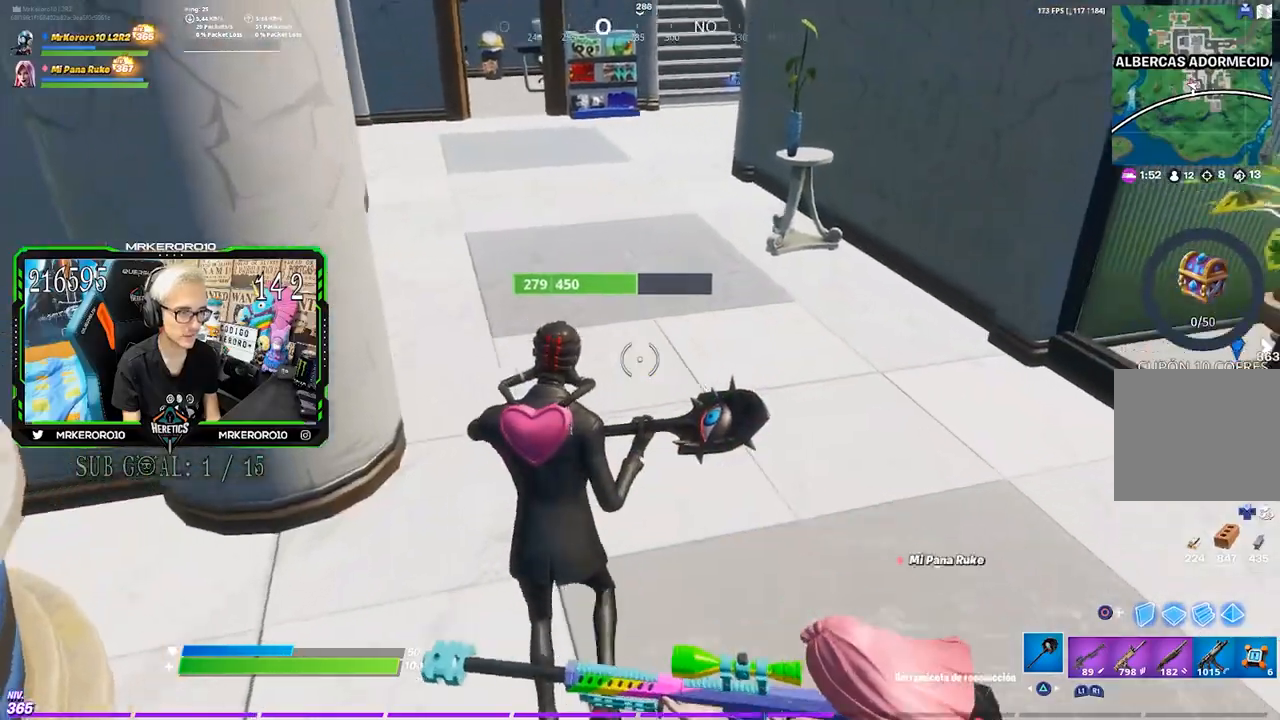
{"dt_ms": 500, "buttons": [], "left_stick": "up-left", "right_stick": "center", "events": [[17, "right_stick", "right"], [167, "right_stick", "center"], [333, "right_stick", "up"], [433, "right_stick", "center"], [467, "left_stick", "up-left"]]}
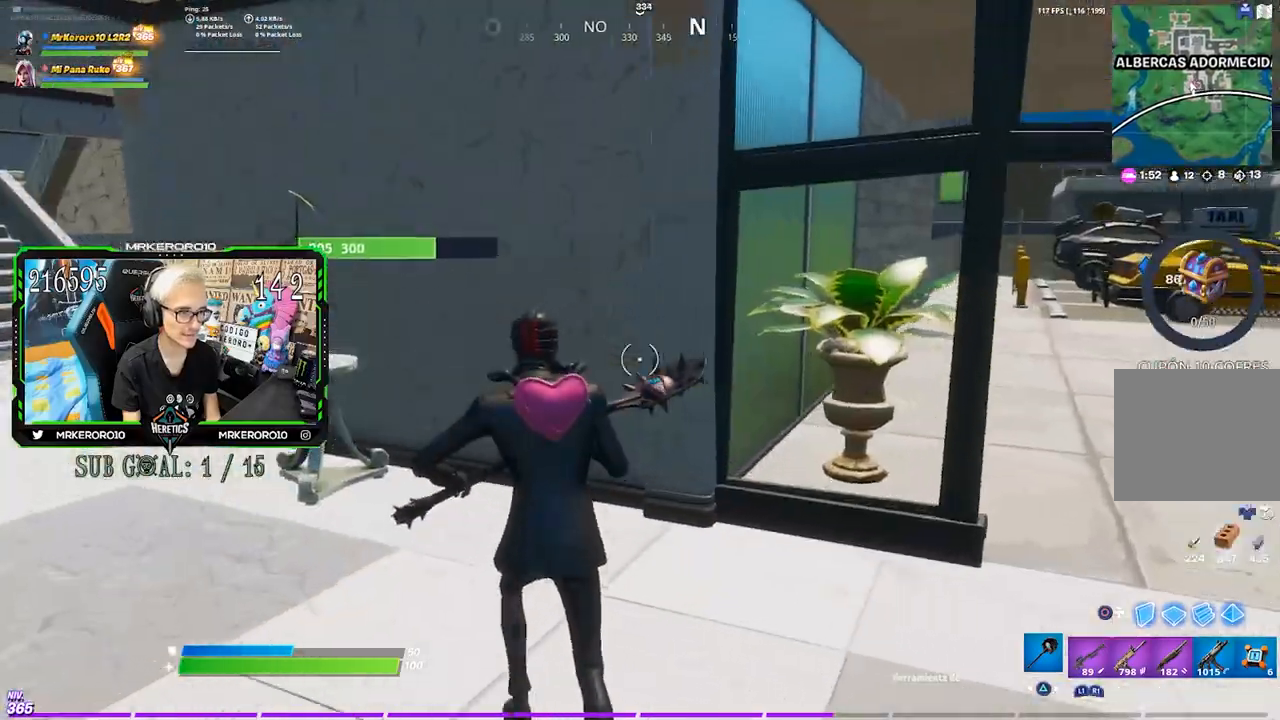
{"dt_ms": 500, "buttons": [], "left_stick": "right", "right_stick": "center", "events": [[133, "left_stick", "center"], [133, "right_stick", "right"], [300, "left_stick", "right"], [367, "right_stick", "center"]]}
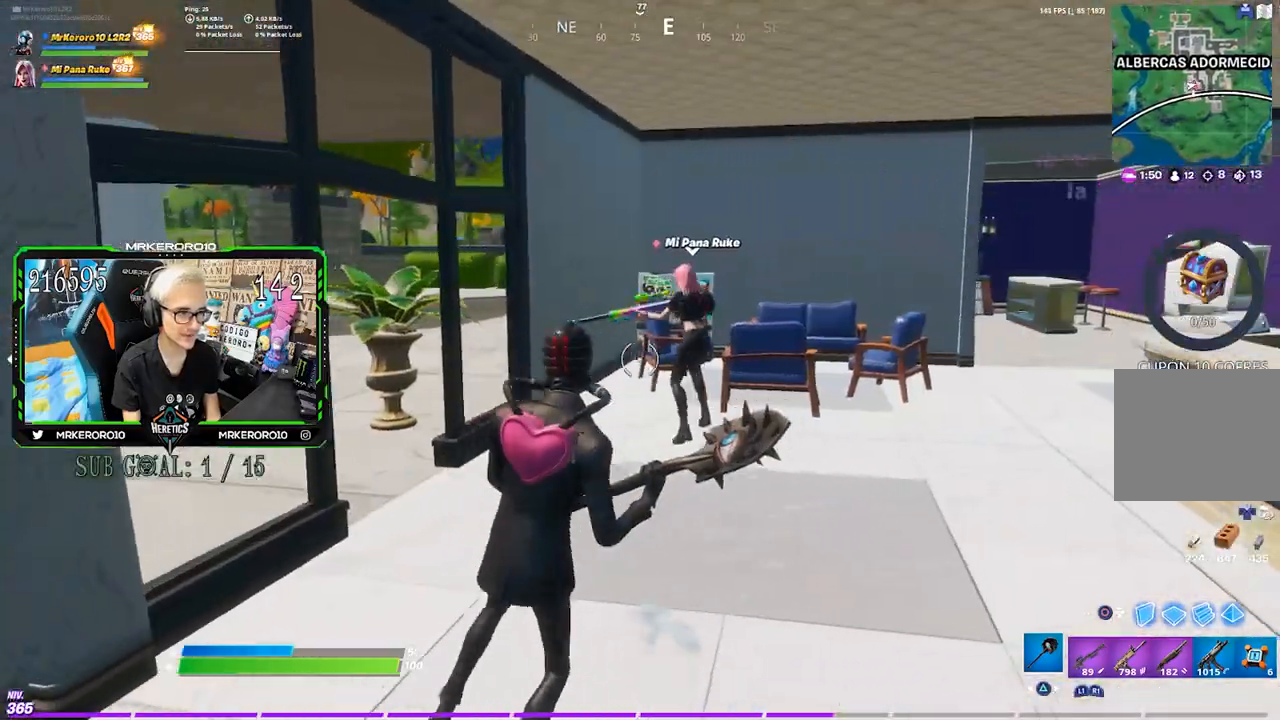
{"dt_ms": 1000, "buttons": [], "left_stick": "left", "right_stick": "center", "events": [[100, "left_stick", "up-right"], [467, "R1", "down"], [517, "right_stick", "left"], [667, "left_stick", "right"], [700, "R1", "up"], [800, "R1", "down"], [817, "right_stick", "center"], [867, "R1", "up"], [867, "left_stick", "left"]]}
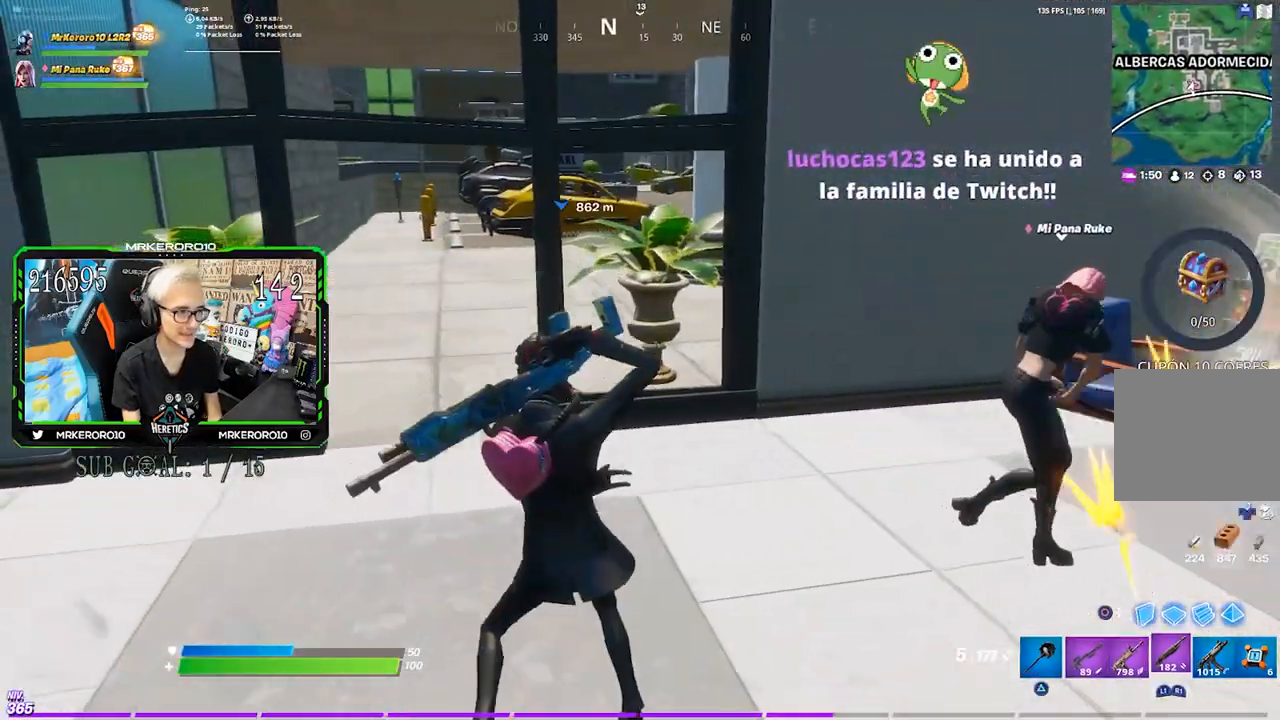
{"dt_ms": 500, "buttons": [], "left_stick": "up-left", "right_stick": "center", "events": [[200, "left_stick", "up-left"], [267, "SQUARE", "down"], [300, "SQUARE", "up"], [367, "SQUARE", "down"], [467, "SQUARE", "up"]]}
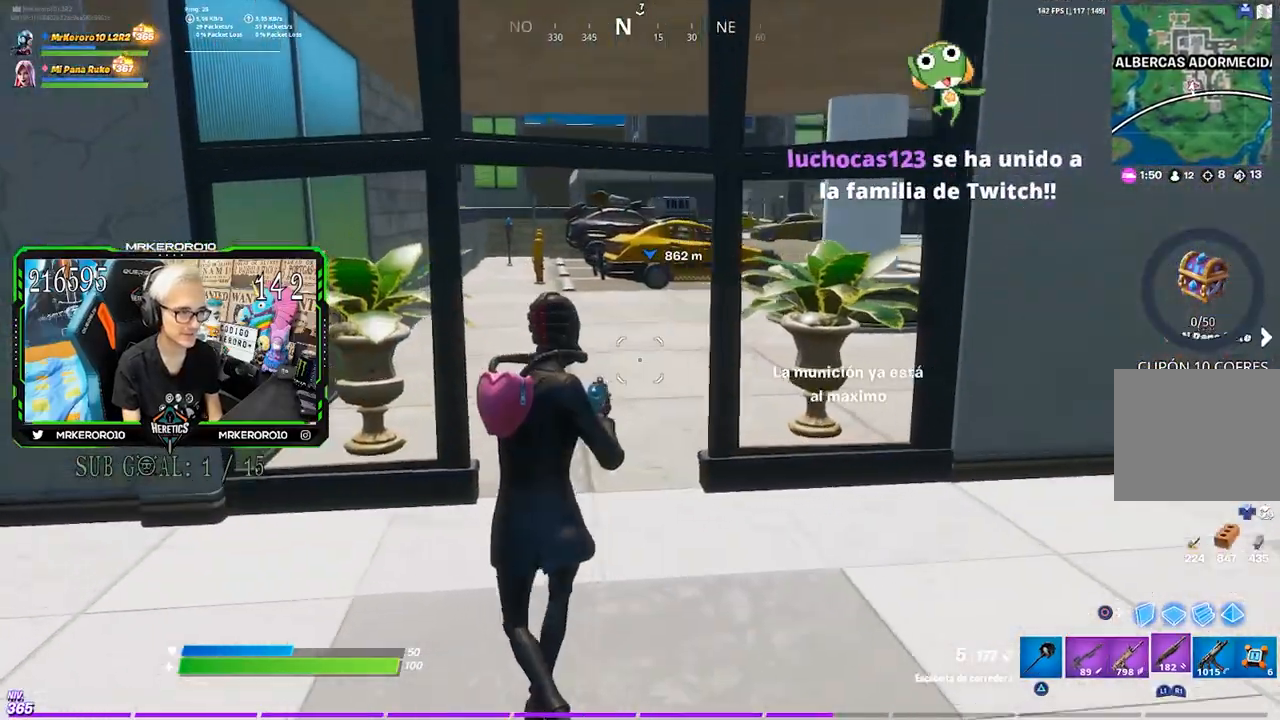
{"dt_ms": 500, "buttons": ["L1"], "left_stick": "up-left", "right_stick": "center", "events": [[33, "SQUARE", "down"], [117, "SQUARE", "up"], [117, "left_stick", "up"], [267, "right_stick", "right"], [367, "right_stick", "center"], [467, "left_stick", "up-left"], [500, "L1", "down"]]}
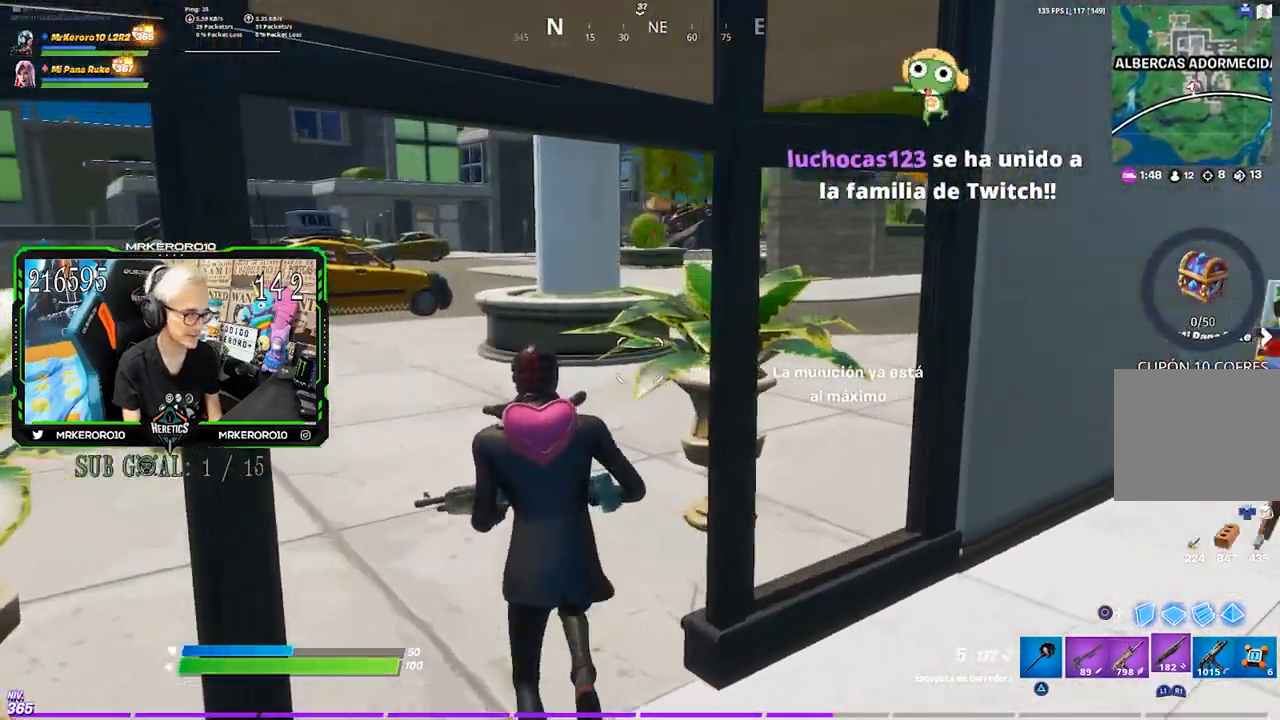
{"dt_ms": 500, "buttons": ["SQUARE"], "left_stick": "up-left", "right_stick": "center", "events": [[67, "right_stick", "right"], [133, "L1", "up"], [300, "right_stick", "center"], [400, "CROSS", "down"], [467, "SQUARE", "down"], [500, "CROSS", "up"]]}
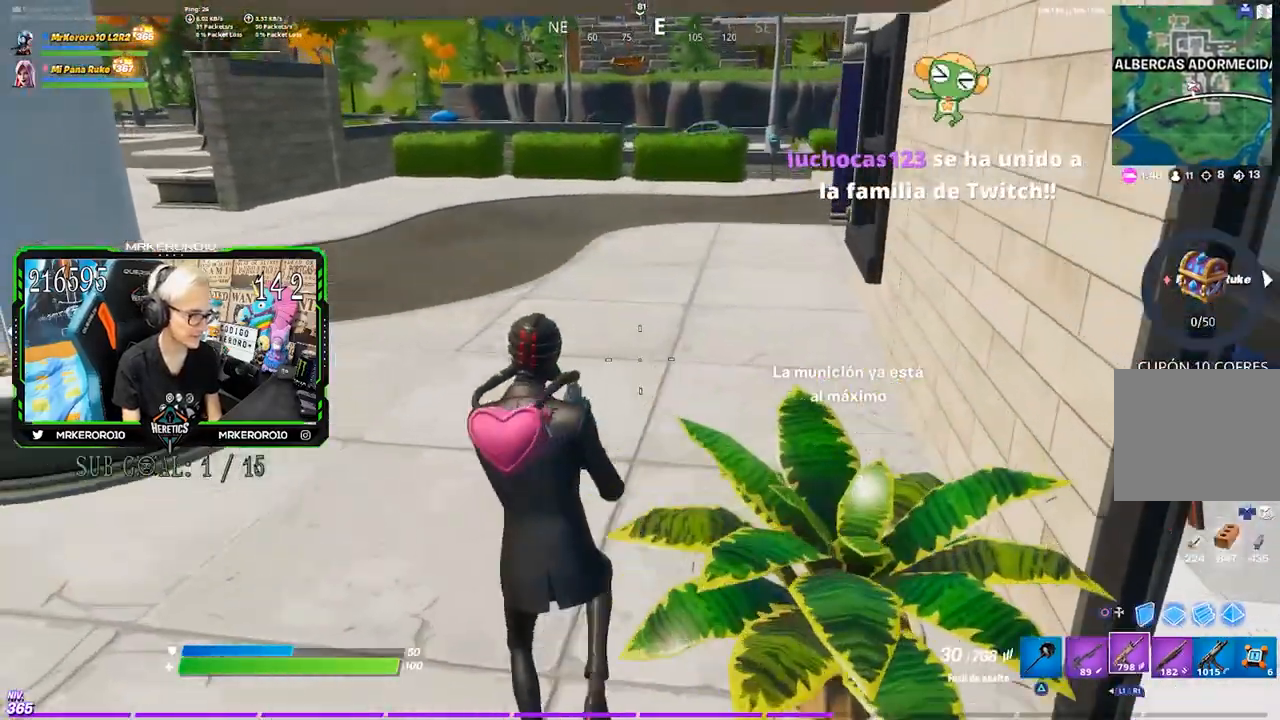
{"dt_ms": 500, "buttons": ["R2"], "left_stick": "up-right", "right_stick": "center", "events": [[67, "SQUARE", "up"], [67, "left_stick", "up"], [117, "SQUARE", "down"], [200, "SQUARE", "up"], [233, "SQUARE", "down"], [367, "R2", "down"], [367, "SQUARE", "up"], [367, "left_stick", "up-right"]]}
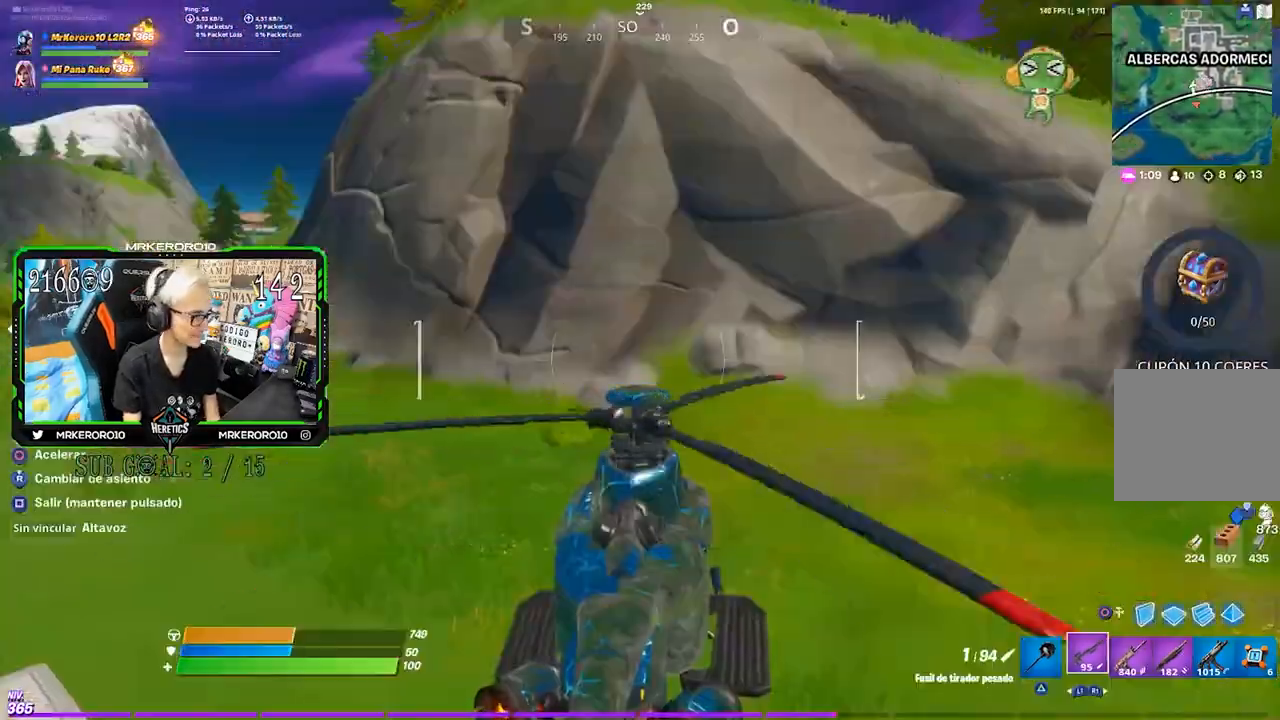
{"dt_ms": 500, "buttons": ["R2"], "left_stick": "up", "right_stick": "right", "events": [[133, "right_stick", "right"], [350, "left_stick", "up"]]}
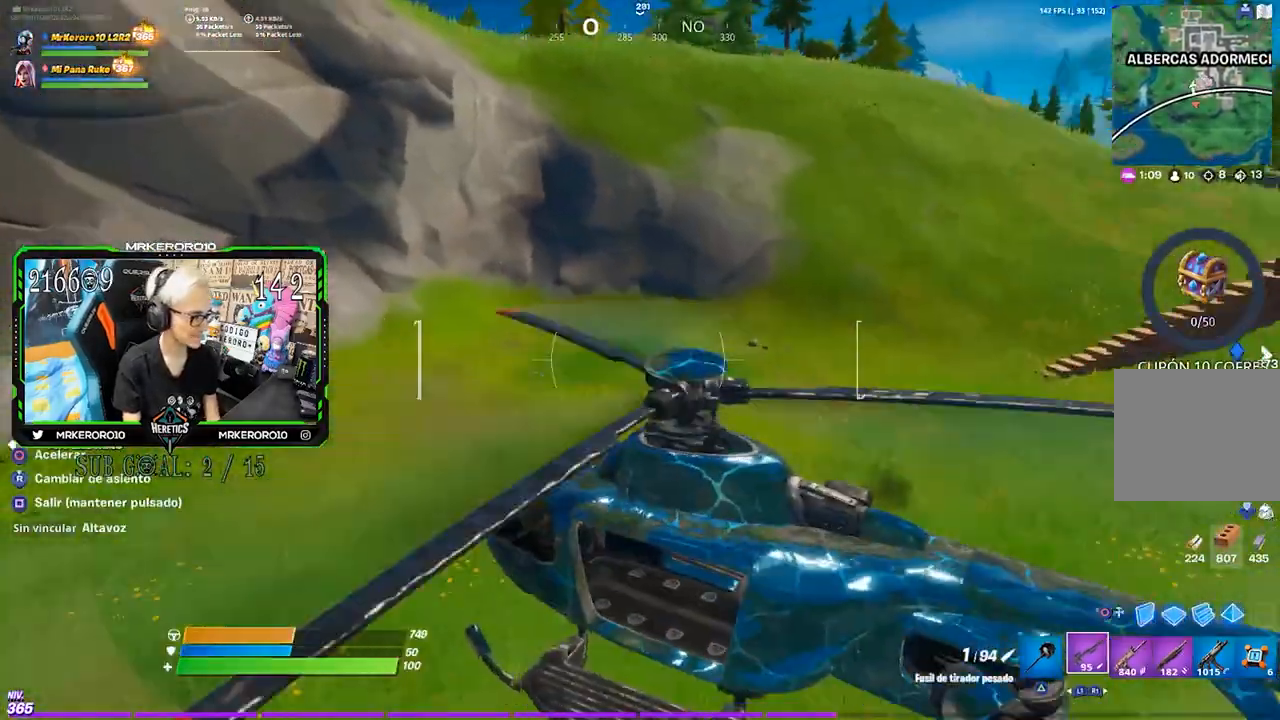
{"dt_ms": 500, "buttons": ["R2"], "left_stick": "up", "right_stick": "center", "events": [[33, "right_stick", "center"]]}
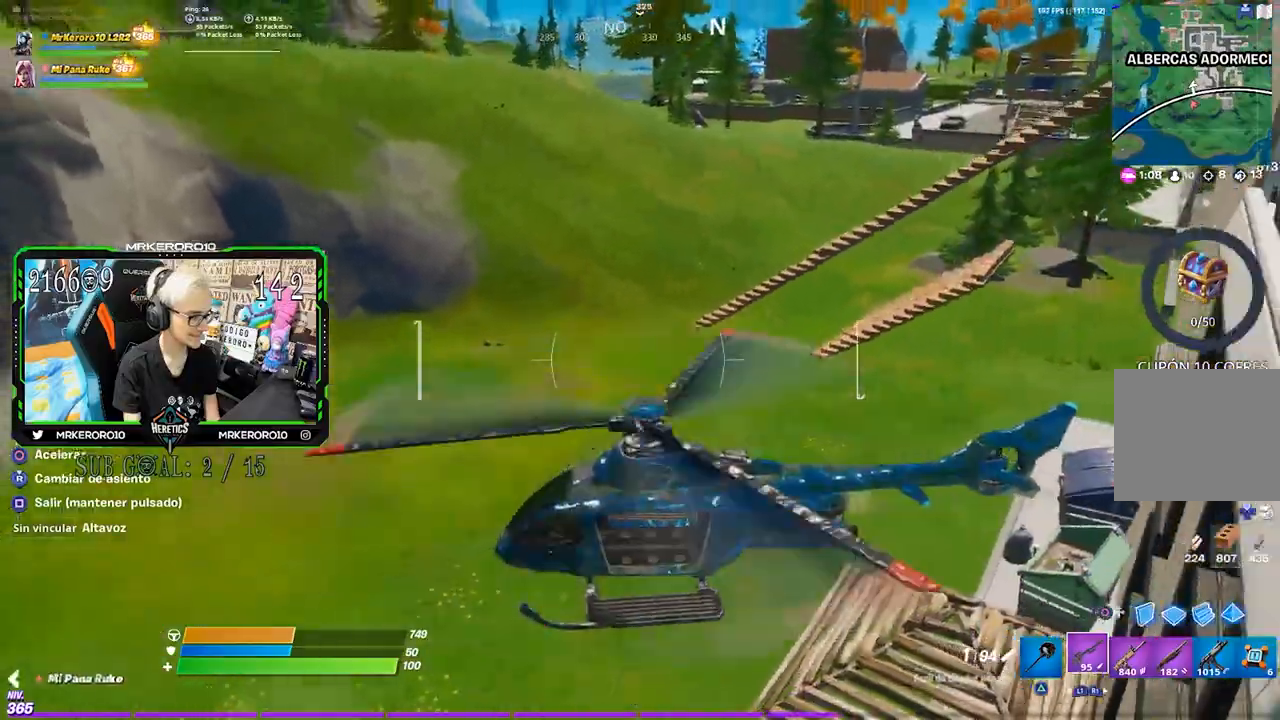
{"dt_ms": 500, "buttons": ["R2"], "left_stick": "up", "right_stick": "center", "events": []}
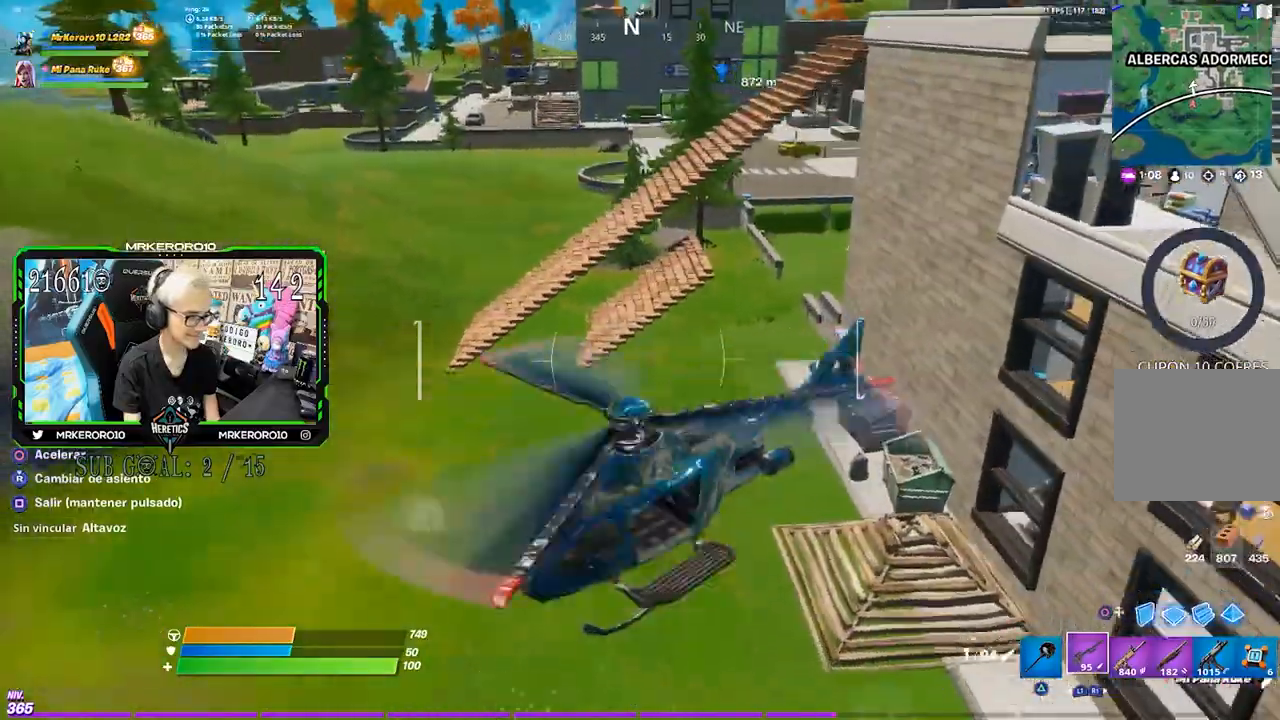
{"dt_ms": 500, "buttons": ["R2"], "left_stick": "up-left", "right_stick": "center", "events": [[267, "left_stick", "up-left"]]}
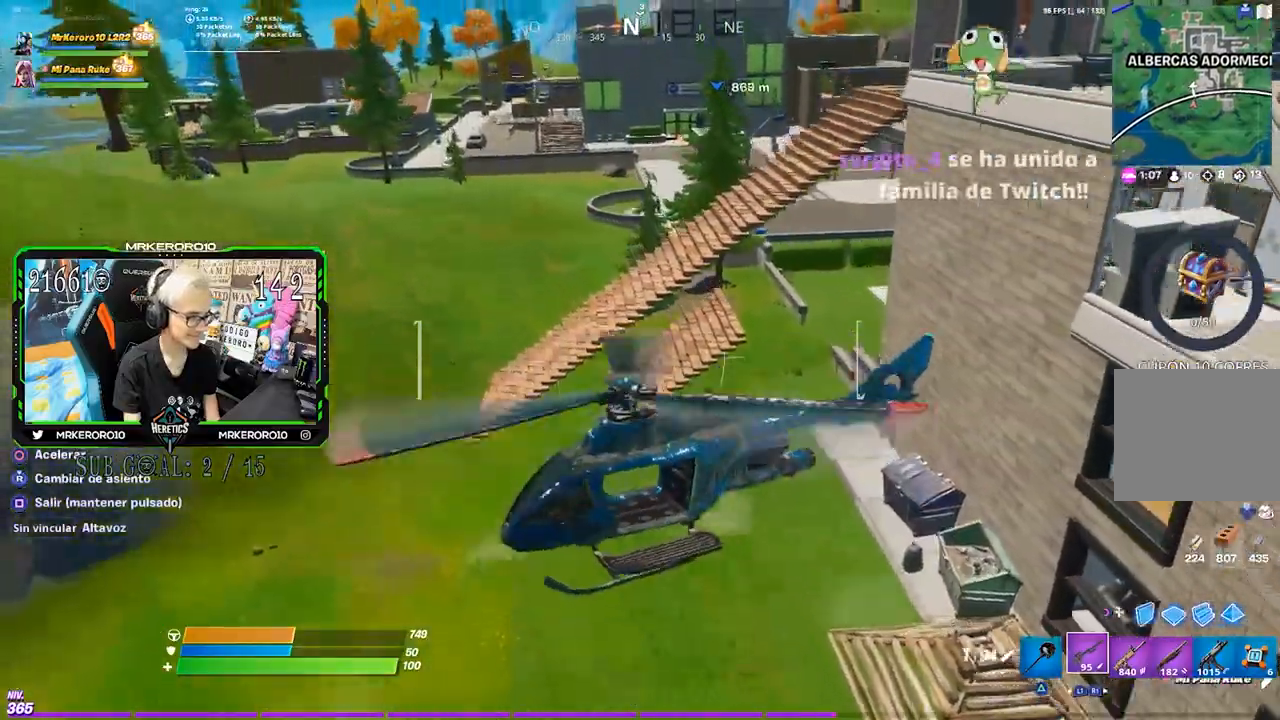
{"dt_ms": 500, "buttons": [], "left_stick": "up-left", "right_stick": "center", "events": [[67, "R2", "up"], [267, "R2", "down"], [400, "R2", "up"]]}
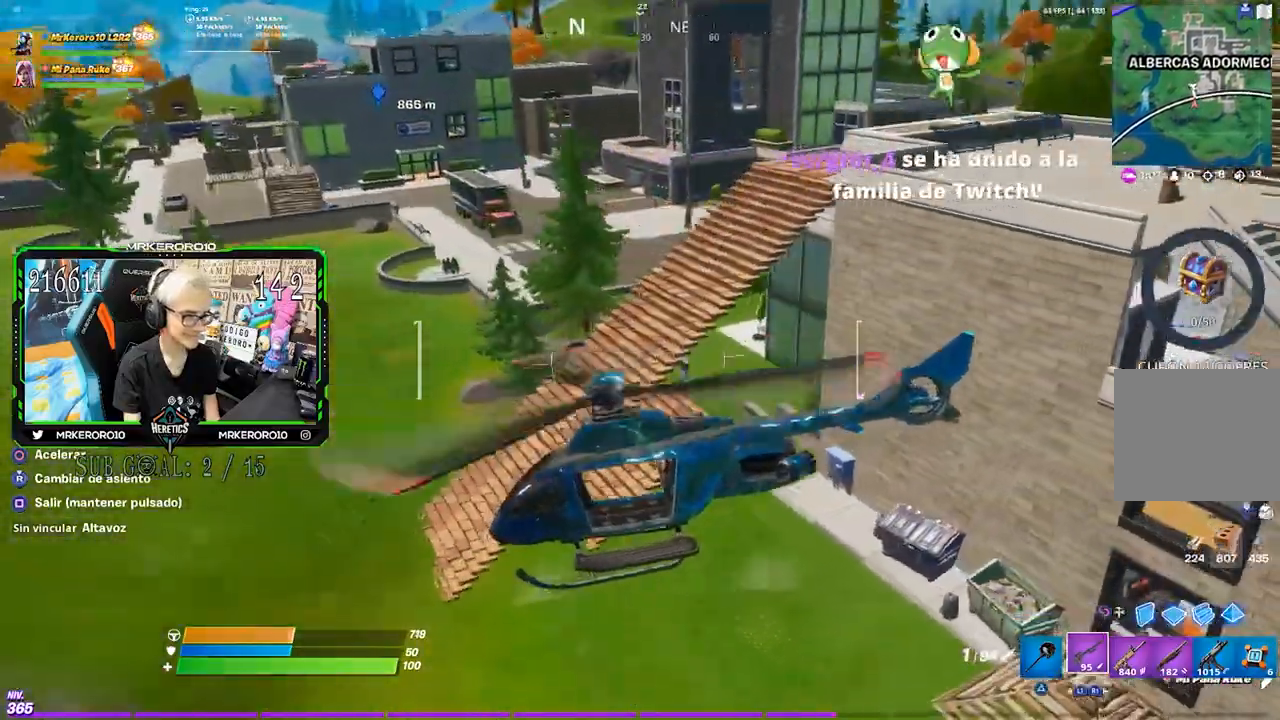
{"dt_ms": 500, "buttons": ["L2"], "left_stick": "down-right", "right_stick": "center", "events": [[200, "right_stick", "left"], [300, "right_stick", "center"], [467, "L2", "down"], [467, "left_stick", "down-right"]]}
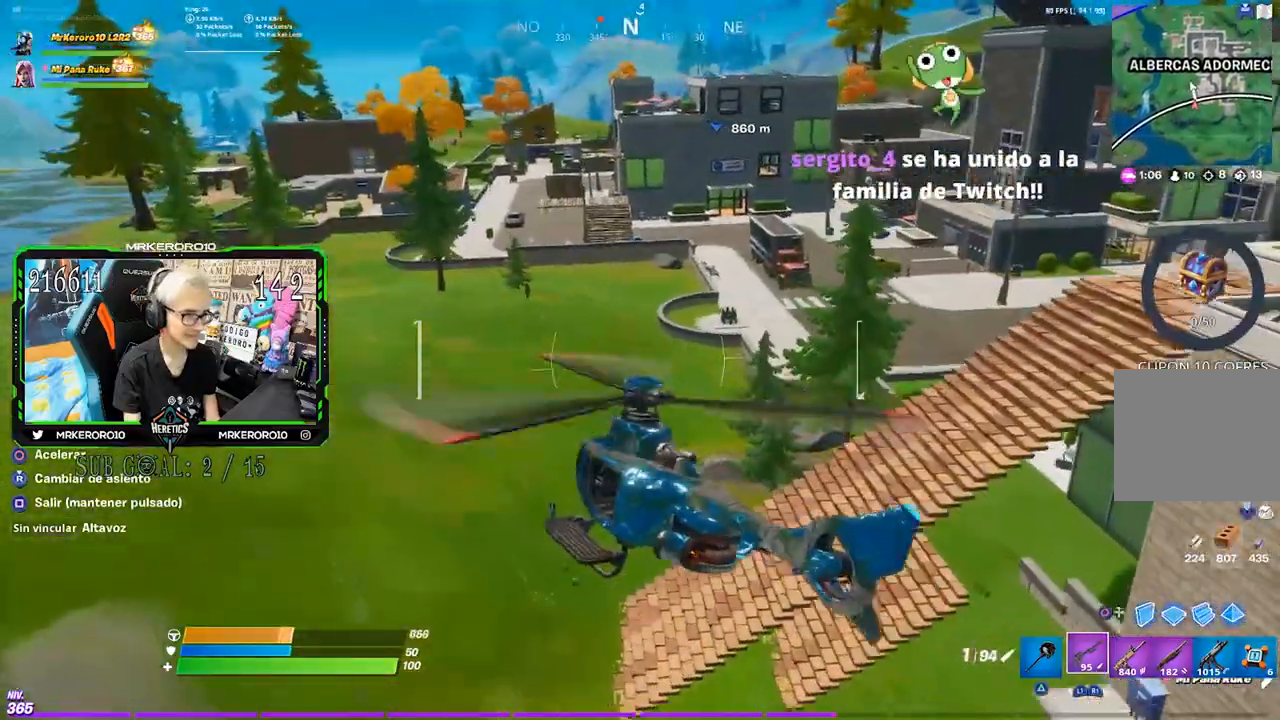
{"dt_ms": 500, "buttons": ["SQUARE"], "left_stick": "center", "right_stick": "center", "events": [[100, "left_stick", "right"], [133, "SQUARE", "down"], [400, "left_stick", "center"], [500, "L2", "up"]]}
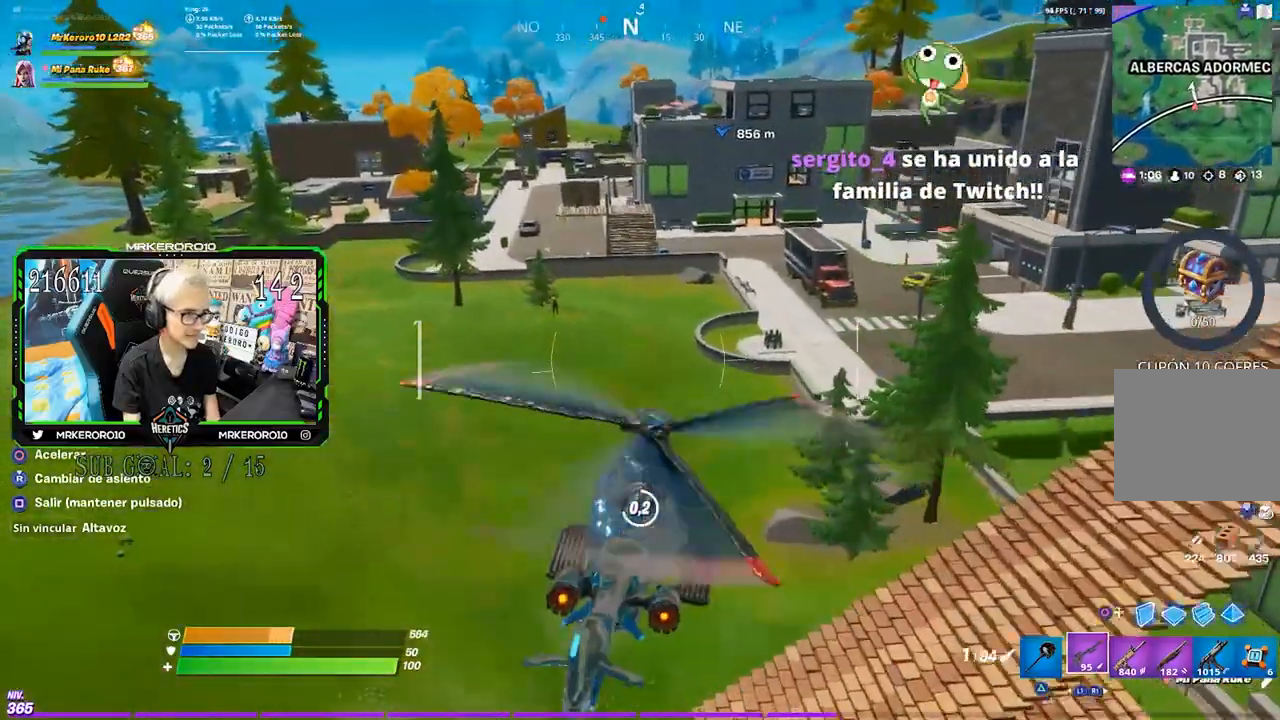
{"dt_ms": 1000, "buttons": [], "left_stick": "left", "right_stick": "center"}
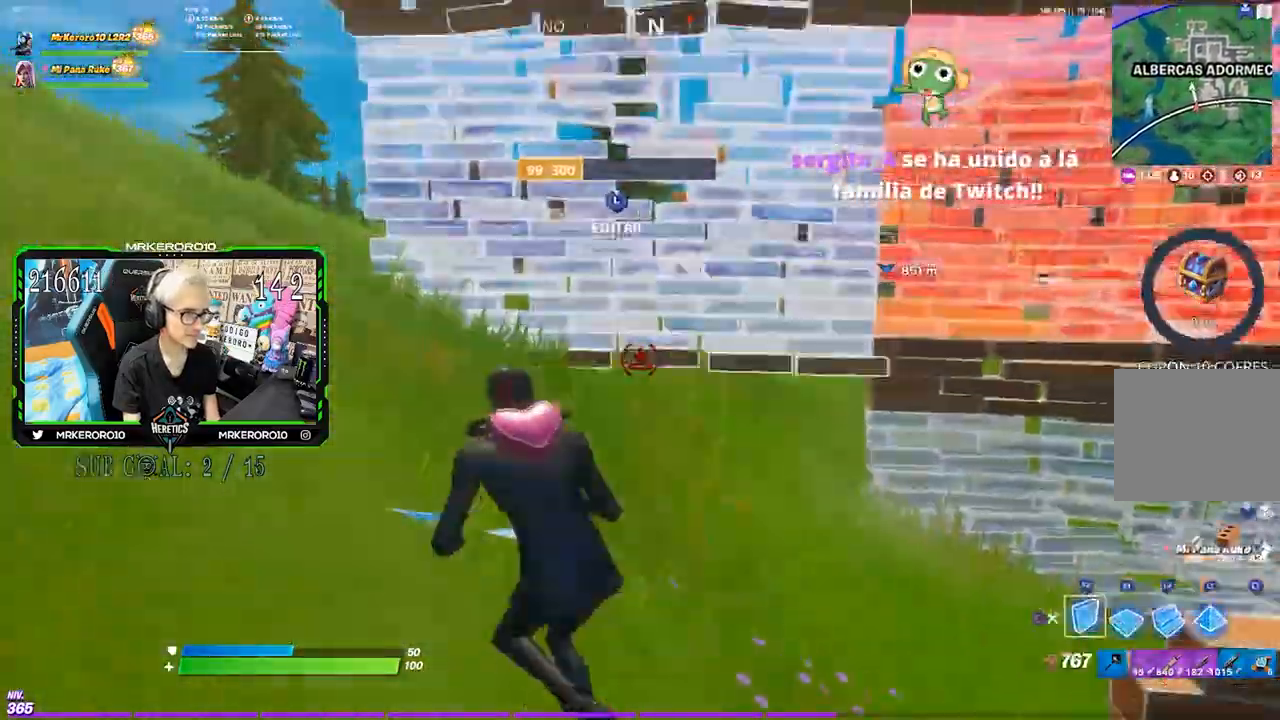
{"dt_ms": 500, "buttons": ["R1"], "left_stick": "up-right", "right_stick": "down-right", "events": [[33, "CROSS", "down"], [133, "CROSS", "up"], [167, "left_stick", "up"], [267, "L2", "down"], [300, "CIRCLE", "down"], [367, "CIRCLE", "up"], [400, "L2", "up"], [400, "left_stick", "up-right"], [467, "R1", "down"], [483, "right_stick", "down-right"]]}
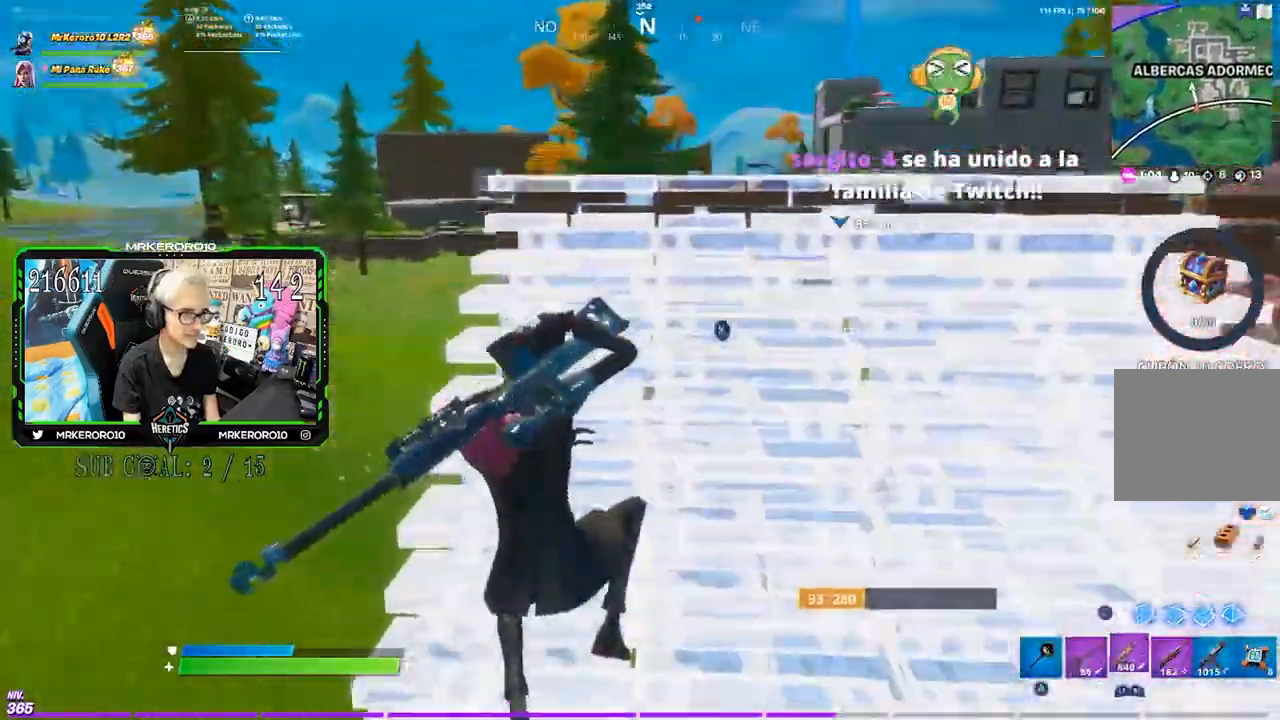
{"dt_ms": 500, "buttons": [], "left_stick": "up", "right_stick": "center", "events": [[33, "left_stick", "up"], [67, "R1", "up"], [67, "right_stick", "center"]]}
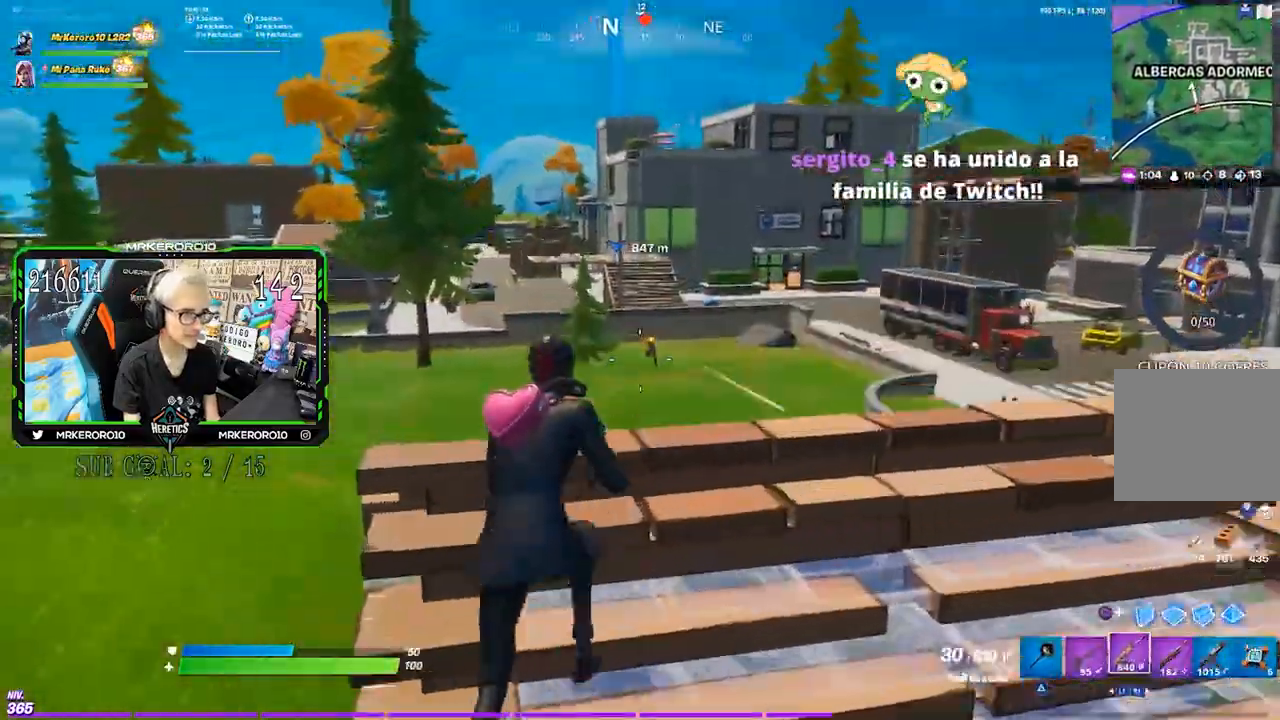
{"dt_ms": 500, "buttons": ["L2", "R2"], "left_stick": "left", "right_stick": "right", "events": [[67, "L2", "down"], [67, "R3", "down"], [167, "R3", "up"], [167, "left_stick", "center"], [233, "R2", "down"], [233, "right_stick", "up"], [333, "left_stick", "left"], [333, "right_stick", "center"], [383, "right_stick", "down"], [500, "right_stick", "right"]]}
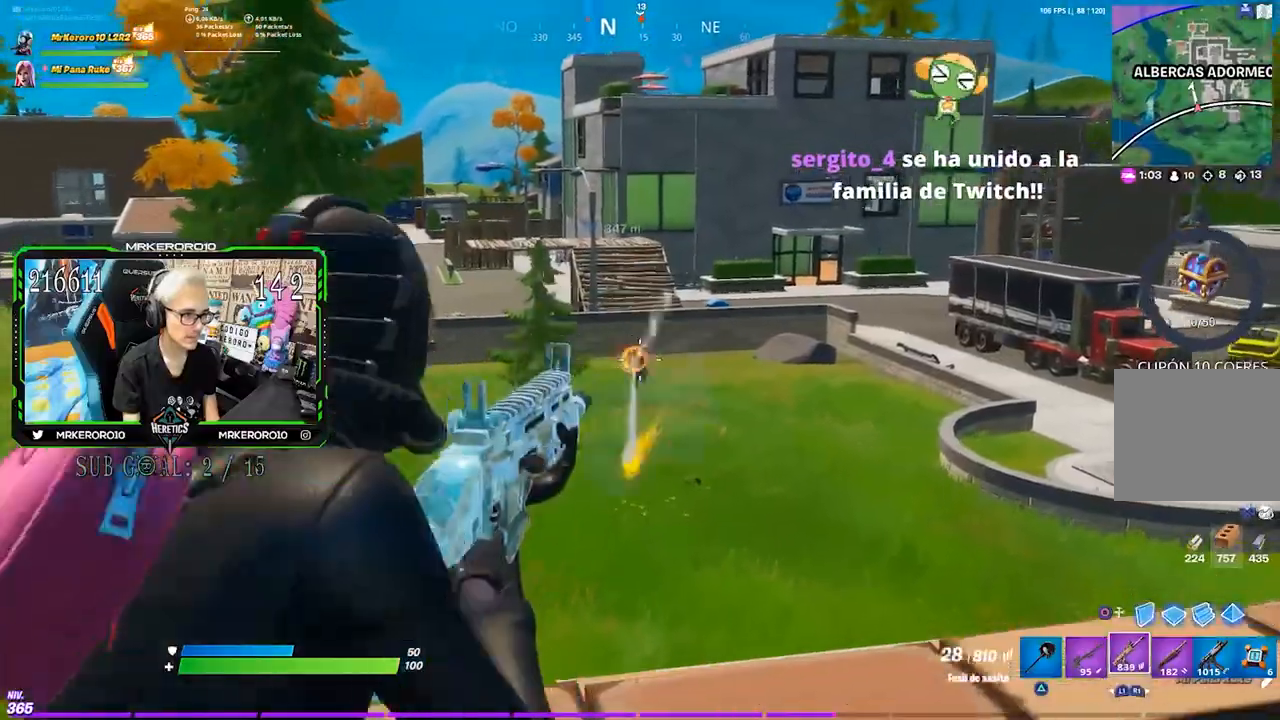
{"dt_ms": 500, "buttons": [], "left_stick": "up-left", "right_stick": "center", "events": [[50, "right_stick", "center"], [200, "left_stick", "up"], [233, "right_stick", "down"], [267, "left_stick", "up-left"], [367, "right_stick", "up"], [400, "CROSS", "down"], [417, "right_stick", "center"], [433, "CIRCLE", "down"], [433, "L2", "up"], [433, "R2", "up"], [467, "CROSS", "up"], [500, "CIRCLE", "up"]]}
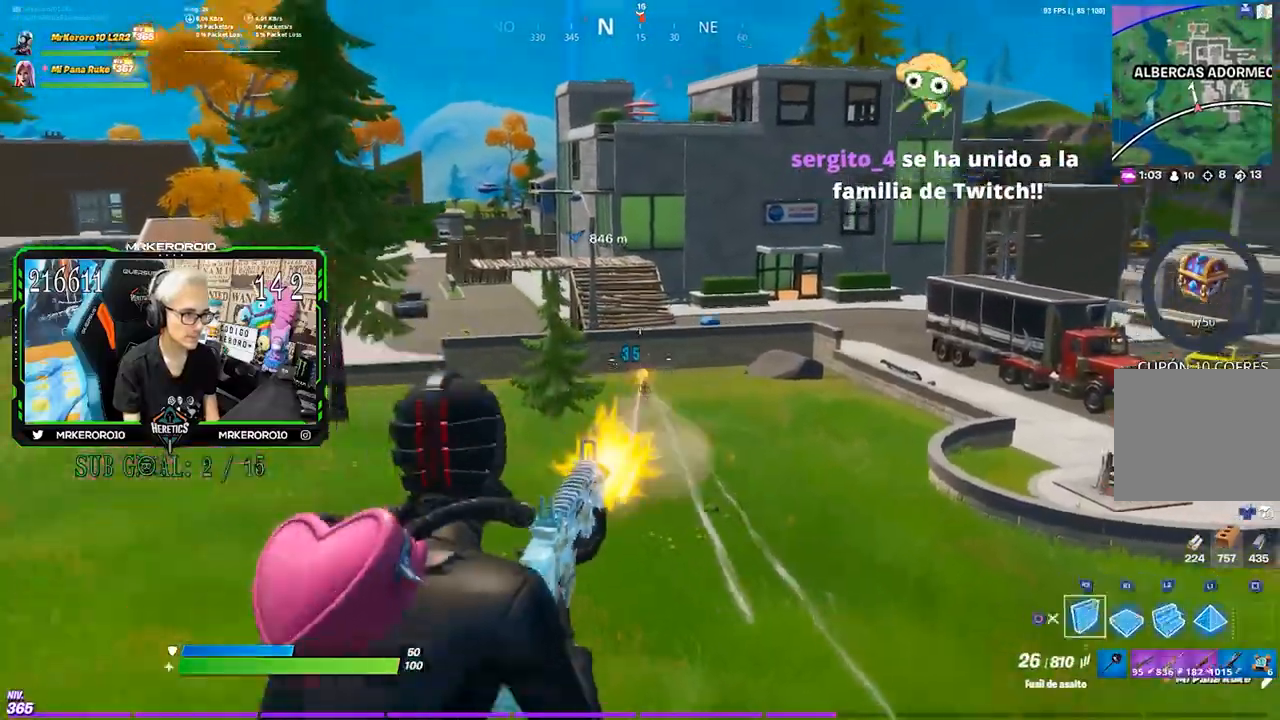
{"dt_ms": 500, "buttons": ["R2"], "left_stick": "up-left", "right_stick": "down-right", "events": [[67, "right_stick", "down"], [100, "R1", "down"], [200, "right_stick", "up-left"], [300, "CROSS", "down"], [300, "right_stick", "center"], [333, "R1", "up"], [400, "CROSS", "up"], [433, "R2", "down"], [500, "right_stick", "down-right"]]}
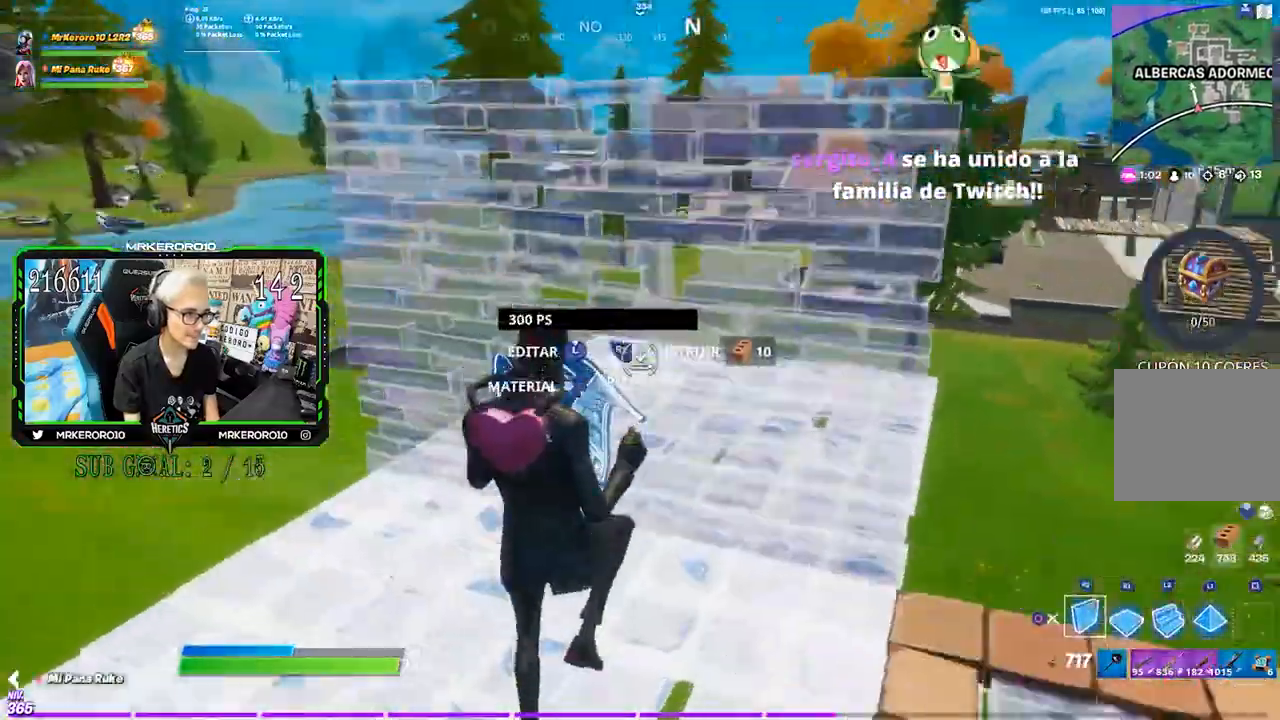
{"dt_ms": 500, "buttons": ["CIRCLE"], "left_stick": "up-left", "right_stick": "center", "events": [[67, "right_stick", "center"], [100, "L2", "down"], [167, "CIRCLE", "down"], [167, "R2", "up"], [233, "CIRCLE", "up"], [233, "L2", "up"], [467, "CIRCLE", "down"]]}
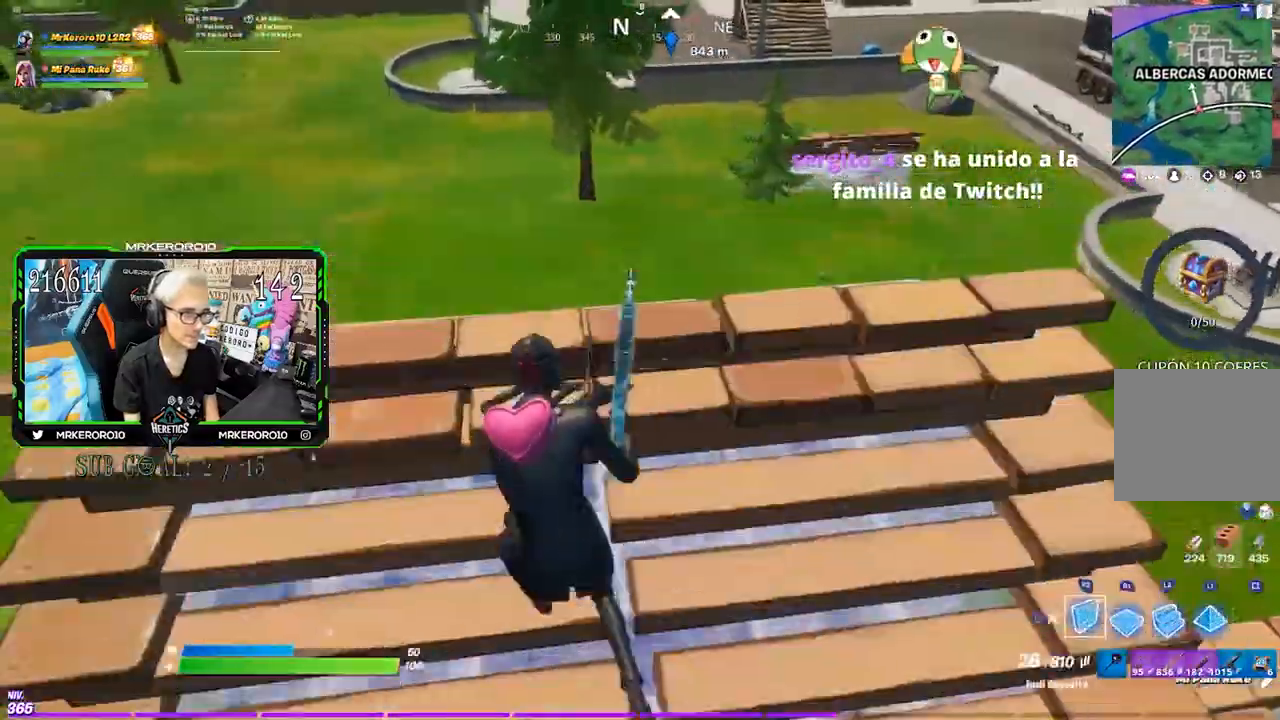
{"dt_ms": 500, "buttons": [], "left_stick": "up-right", "right_stick": "center", "events": [[33, "CIRCLE", "up"], [167, "R1", "down"], [167, "left_stick", "up"], [267, "L2", "down"], [267, "R1", "up"], [267, "R2", "down"], [367, "CIRCLE", "down"], [400, "L2", "up"], [400, "R2", "up"], [433, "CIRCLE", "up"], [433, "left_stick", "up-right"]]}
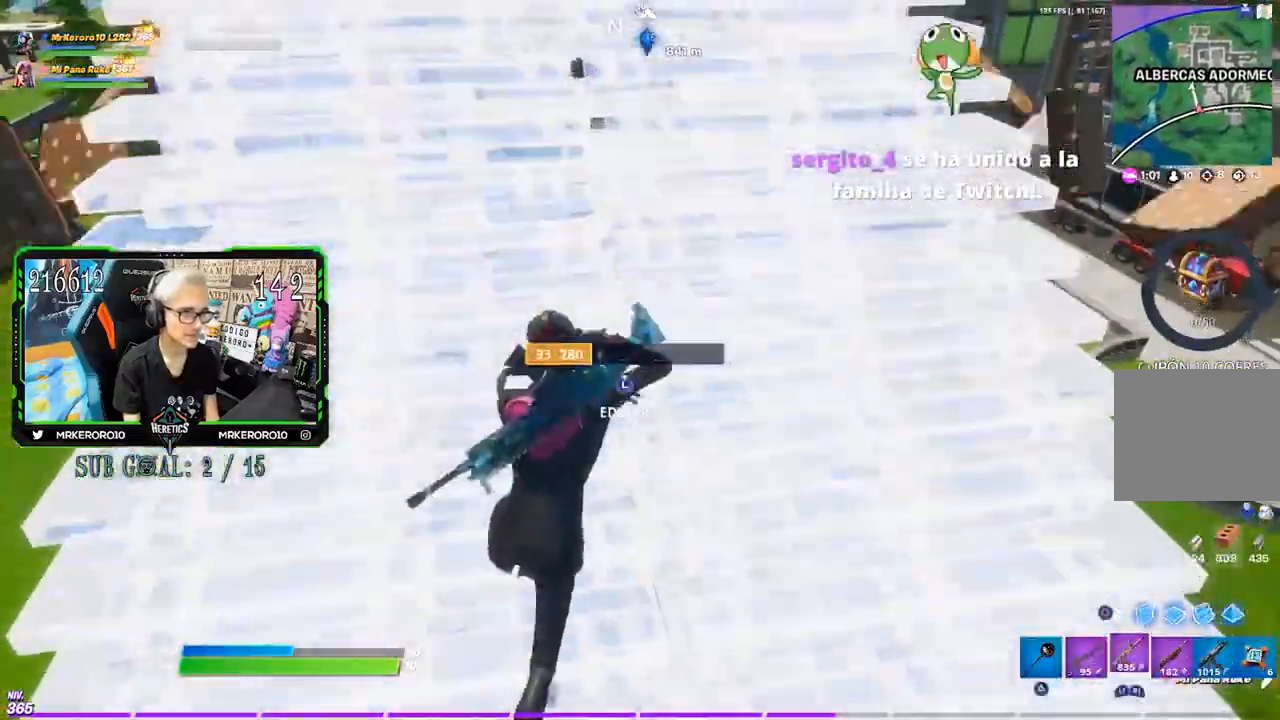
{"dt_ms": 500, "buttons": [], "left_stick": "up-right", "right_stick": "center", "events": []}